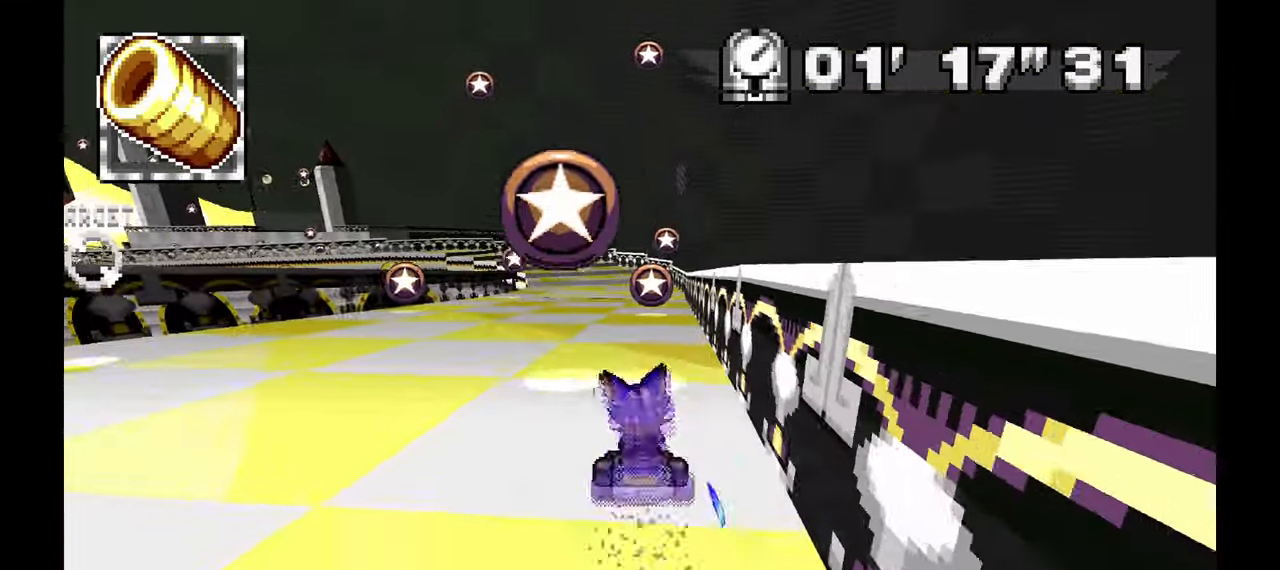
Gameplay with a controller (Xbox layout); each line is a JSON object with the inputs held at the frame after it. "events" lists button and stick changes between this image and that frame as [ms after this image, input, new state], when the widget could be followed in between. Not read: HOME L1 L2 L3 R1 R2 R3 START.
{"buttons": [], "left_stick": "right", "events": [[17, "left_stick", "up-left"], [183, "left_stick", "center"], [483, "left_stick", "right"]]}
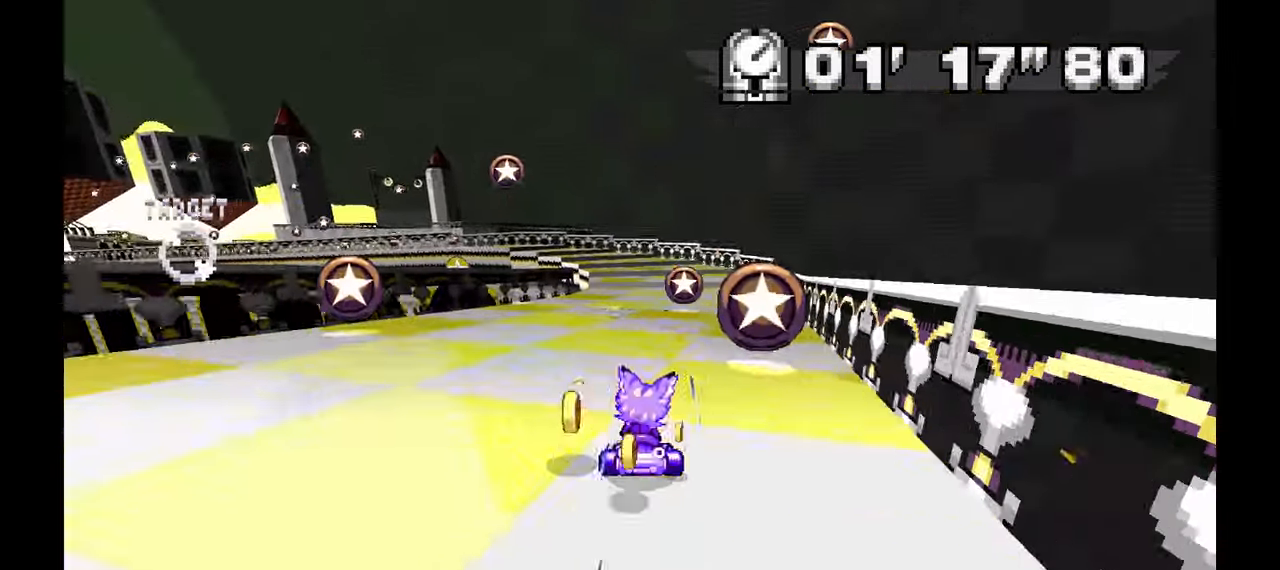
{"buttons": [], "left_stick": "left", "events": [[167, "left_stick", "center"], [217, "left_stick", "left"]]}
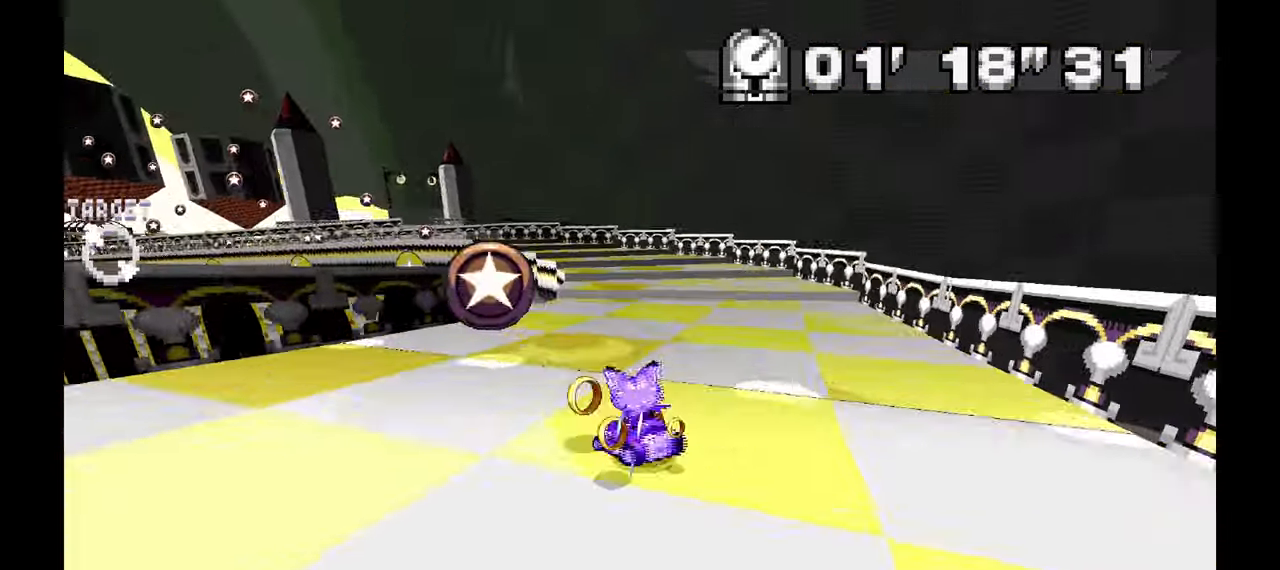
{"buttons": [], "left_stick": "left", "events": []}
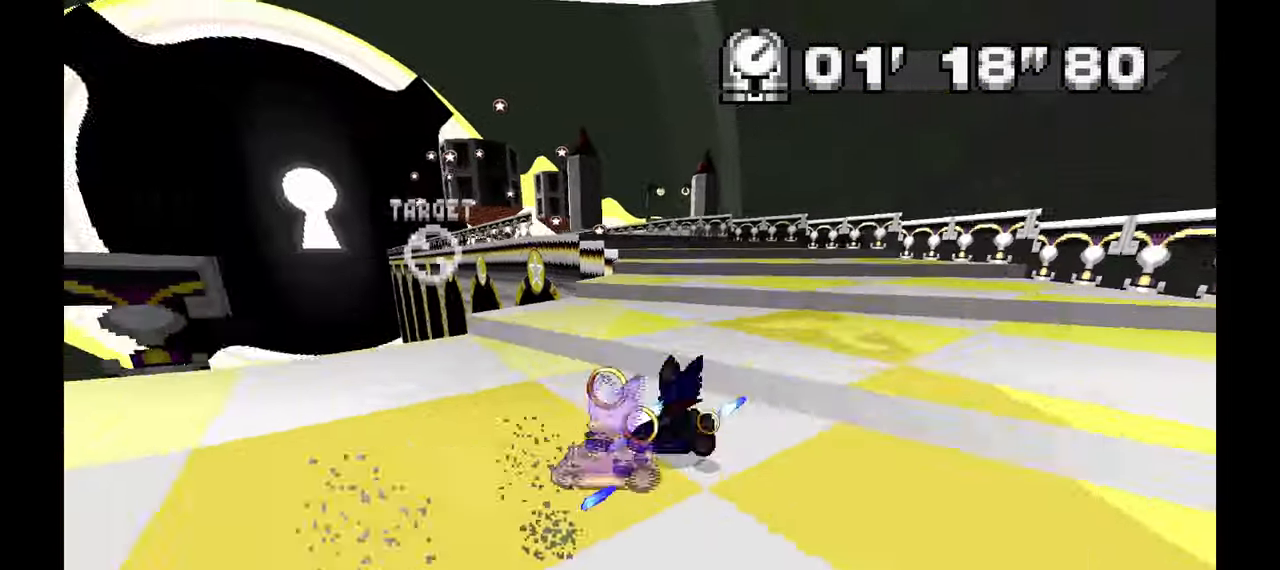
{"buttons": [], "left_stick": "right", "events": [[383, "left_stick", "center"], [450, "left_stick", "right"]]}
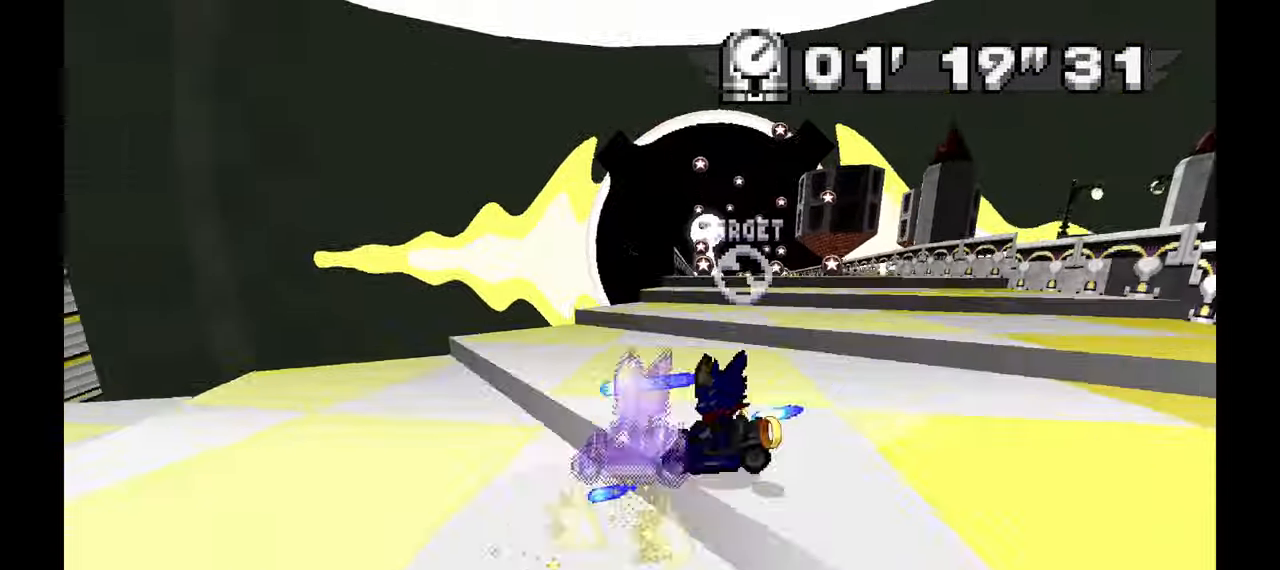
{"buttons": [], "left_stick": "center", "events": [[217, "left_stick", "center"]]}
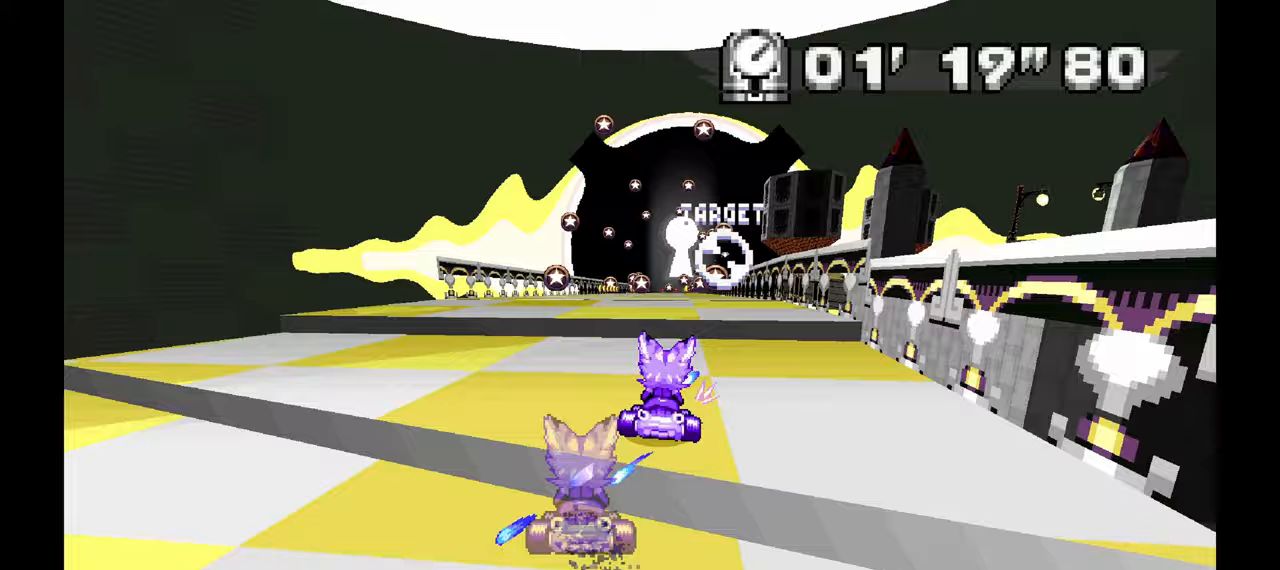
{"buttons": [], "left_stick": "down-right", "events": [[17, "left_stick", "up-left"], [250, "left_stick", "center"], [333, "left_stick", "down-right"]]}
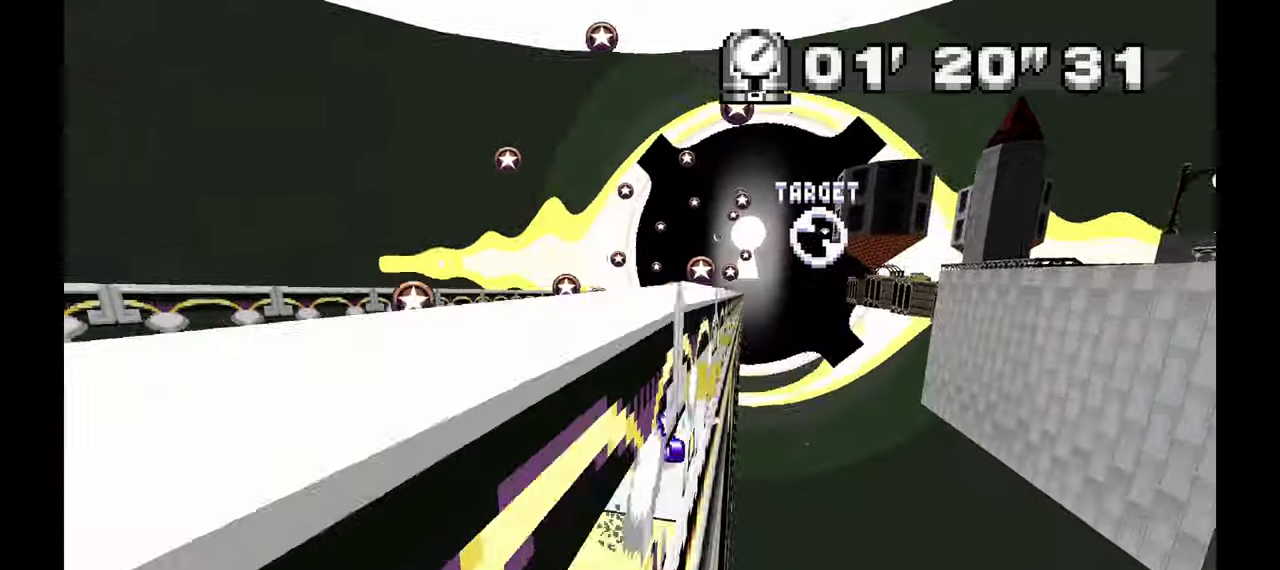
{"buttons": [], "left_stick": "right", "events": [[33, "left_stick", "center"], [267, "left_stick", "right"]]}
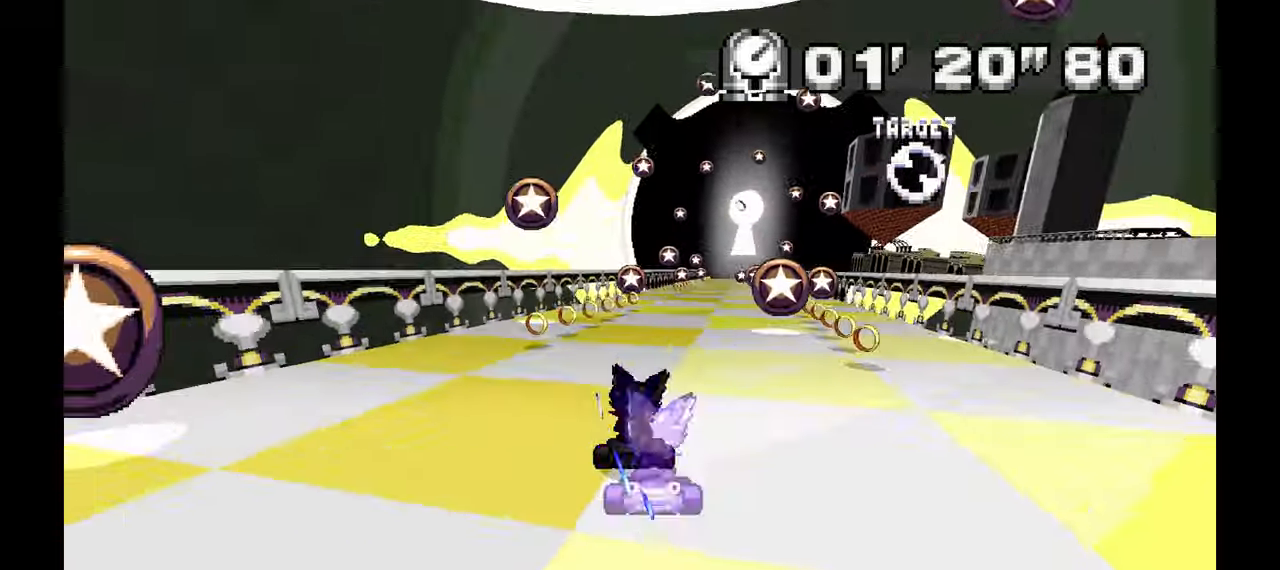
{"buttons": [], "left_stick": "center", "events": [[100, "left_stick", "center"], [217, "left_stick", "right"], [483, "left_stick", "center"]]}
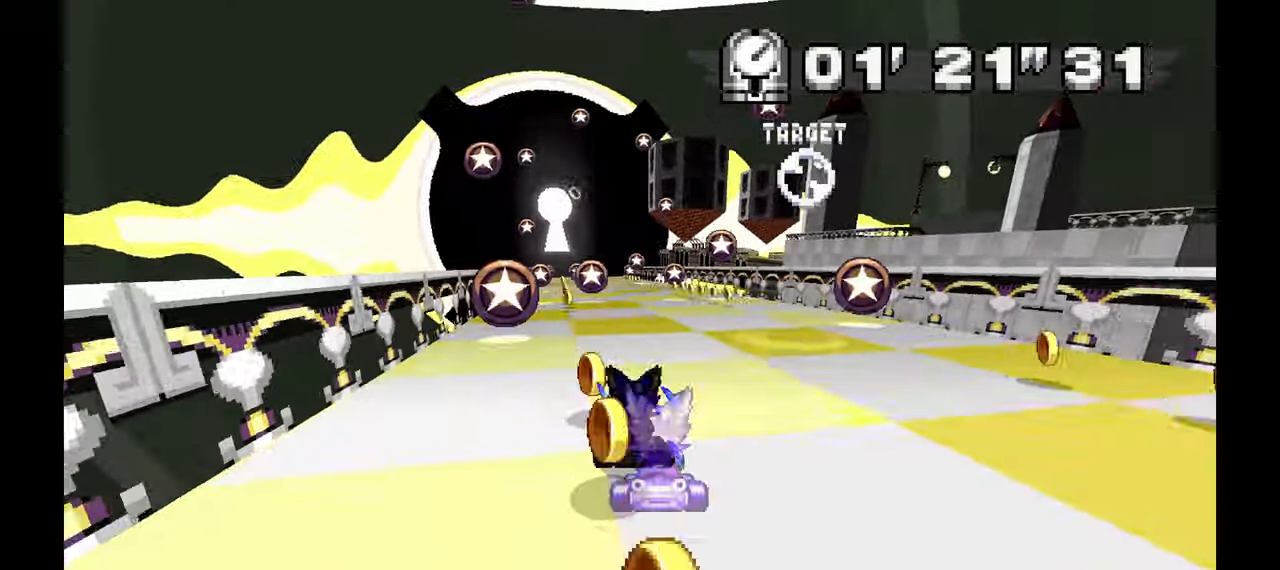
{"buttons": [], "left_stick": "left", "events": [[183, "left_stick", "left"]]}
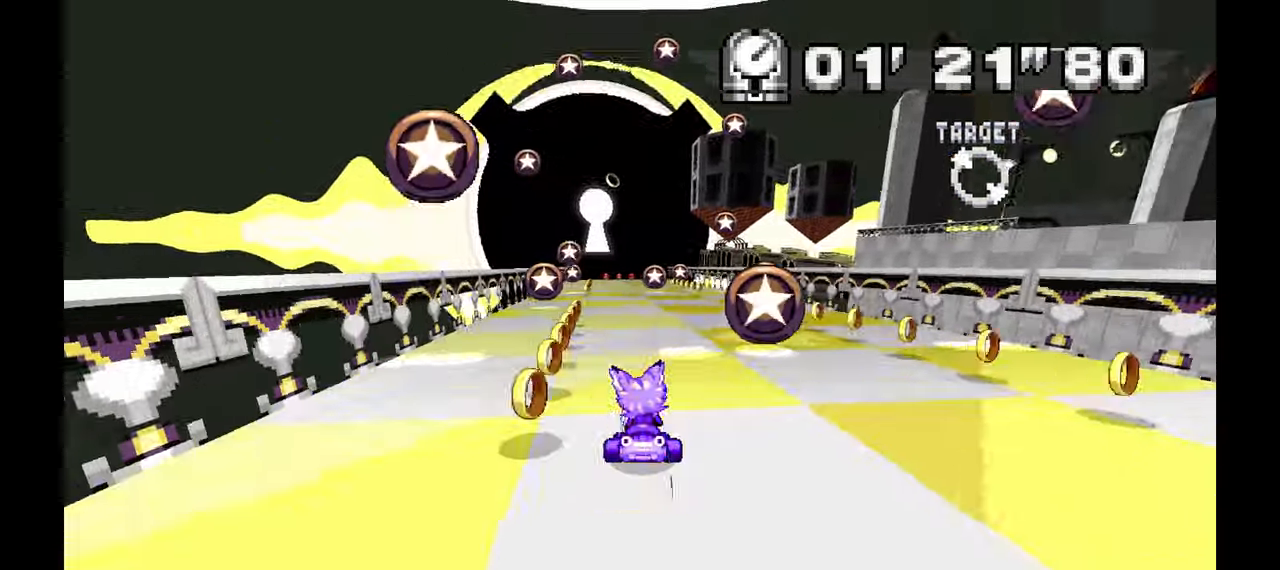
{"buttons": [], "left_stick": "center", "events": [[17, "left_stick", "center"], [300, "left_stick", "right"], [417, "left_stick", "center"]]}
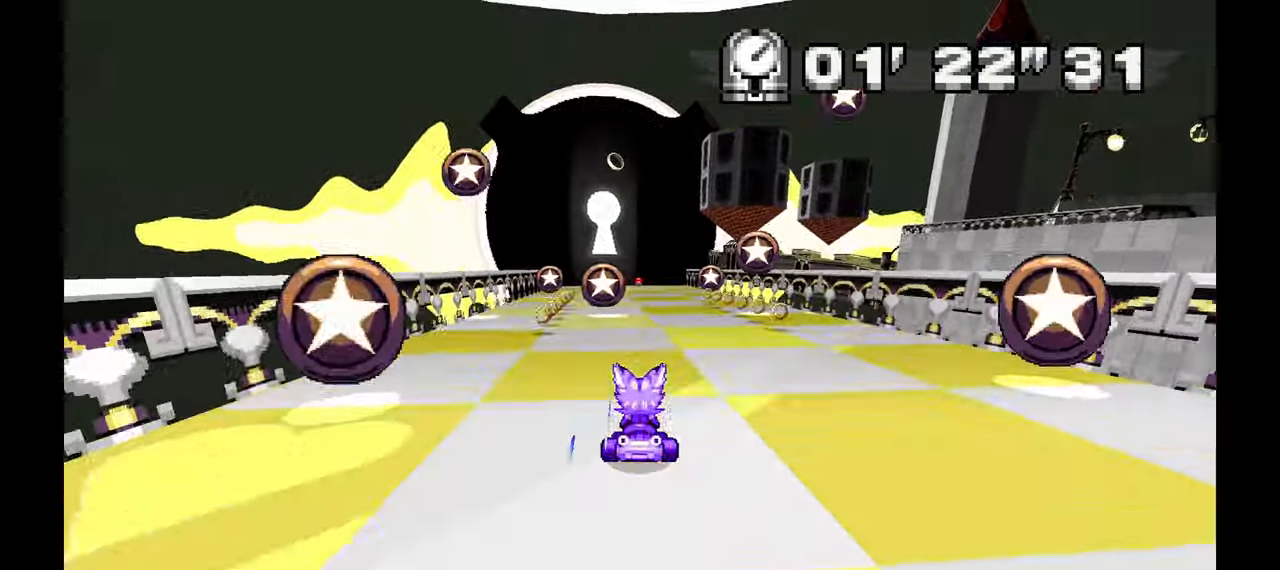
{"buttons": [], "left_stick": "center", "events": [[33, "left_stick", "left"], [217, "left_stick", "center"], [317, "left_stick", "right"], [433, "left_stick", "center"]]}
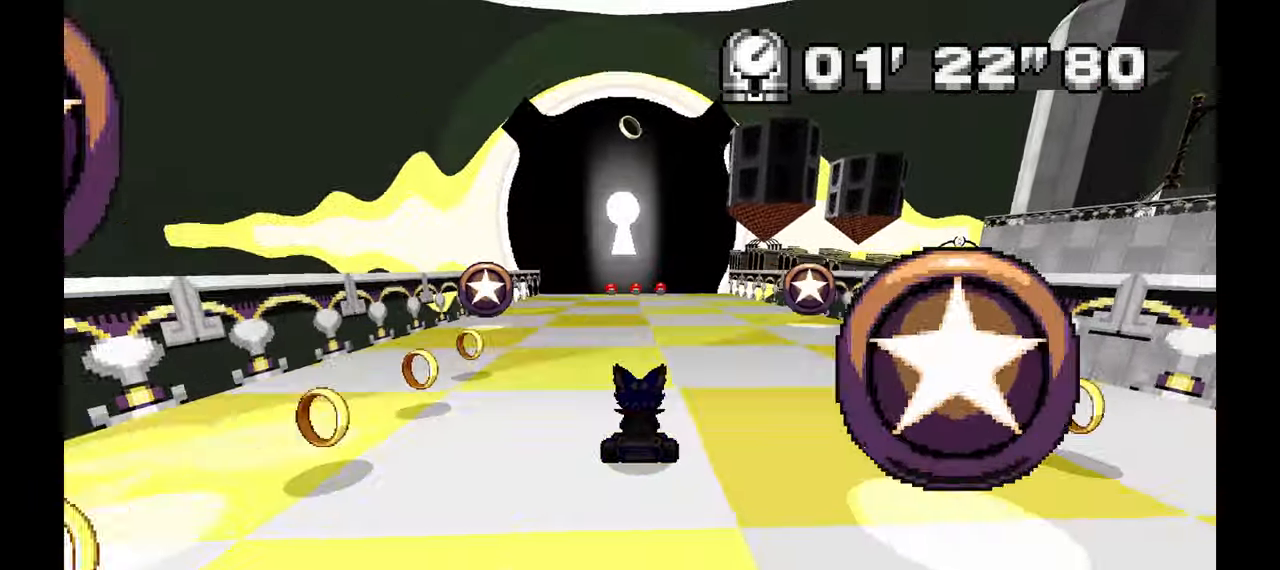
{"buttons": [], "left_stick": "center", "events": [[283, "left_stick", "up-left"], [383, "left_stick", "center"]]}
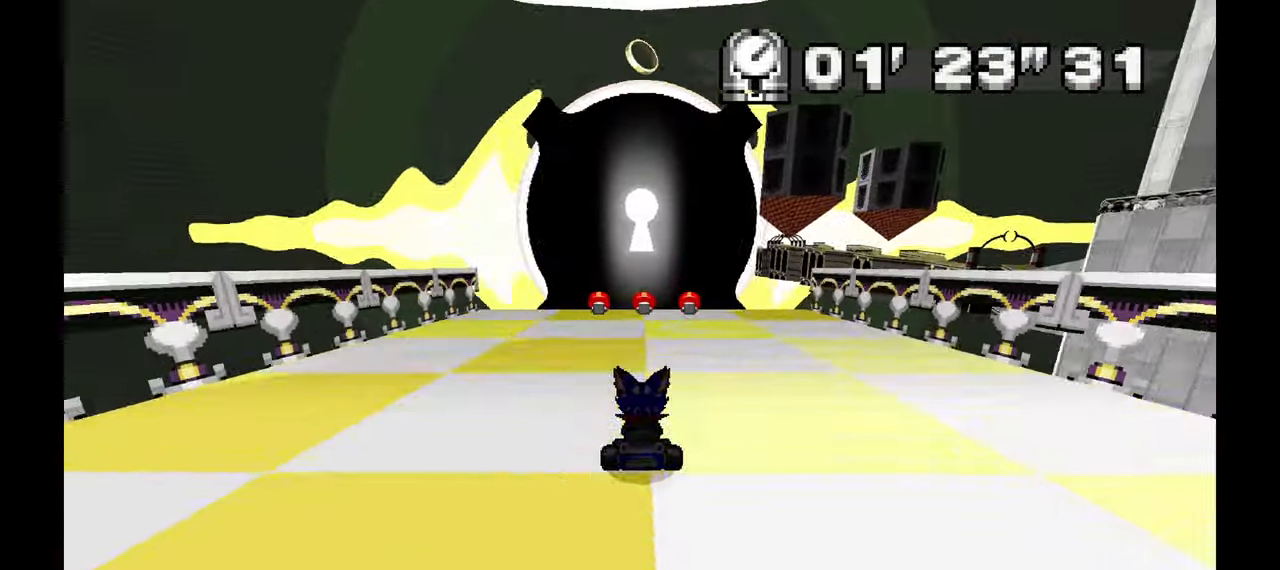
{"buttons": [], "left_stick": "right", "events": [[500, "left_stick", "right"]]}
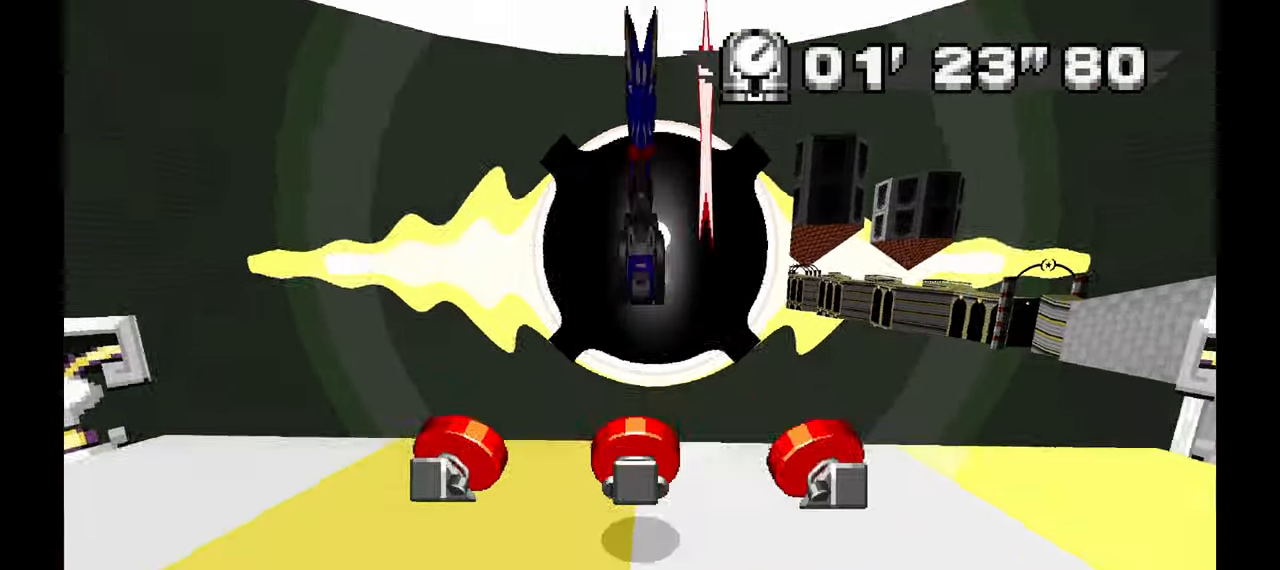
{"buttons": [], "left_stick": "right", "events": []}
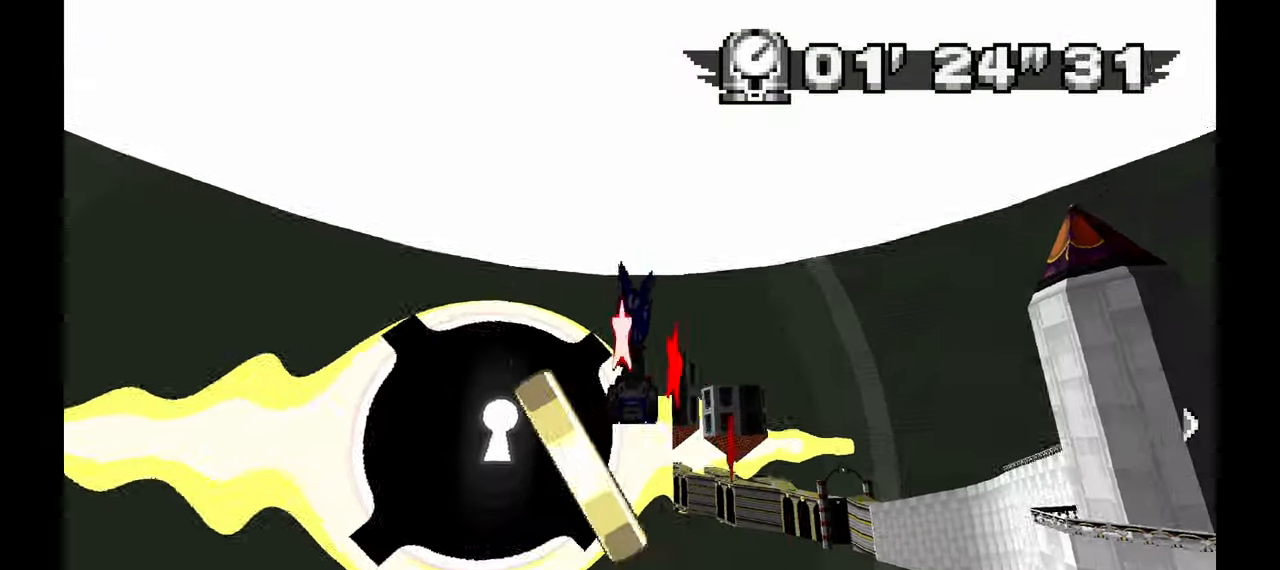
{"buttons": [], "left_stick": "right", "events": []}
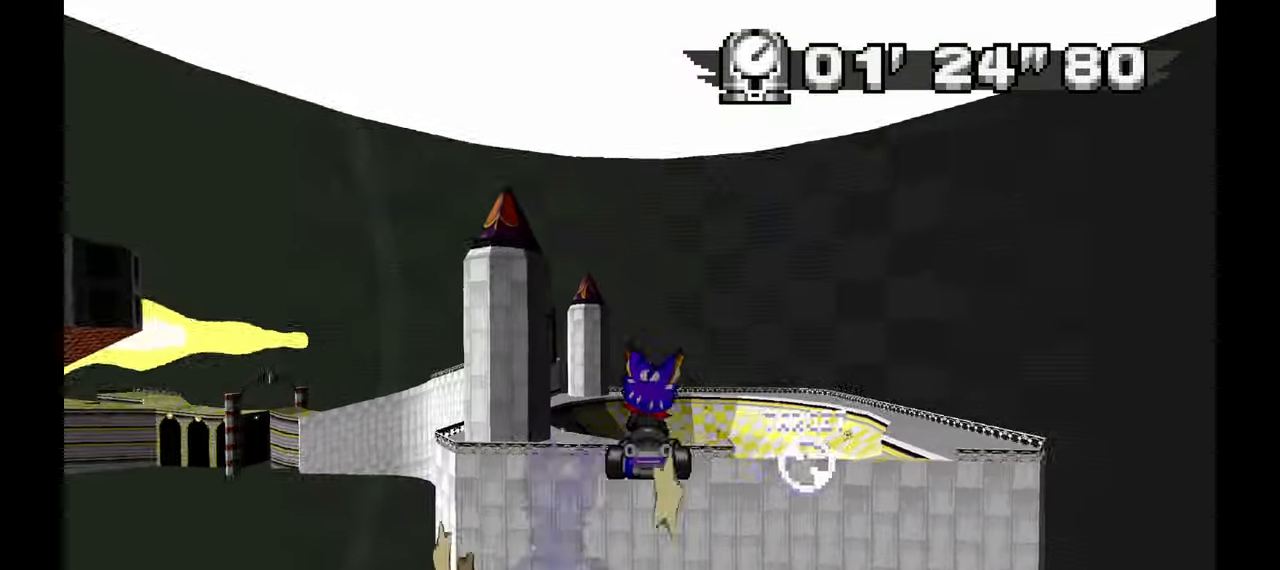
{"buttons": [], "left_stick": "center", "events": [[217, "left_stick", "center"]]}
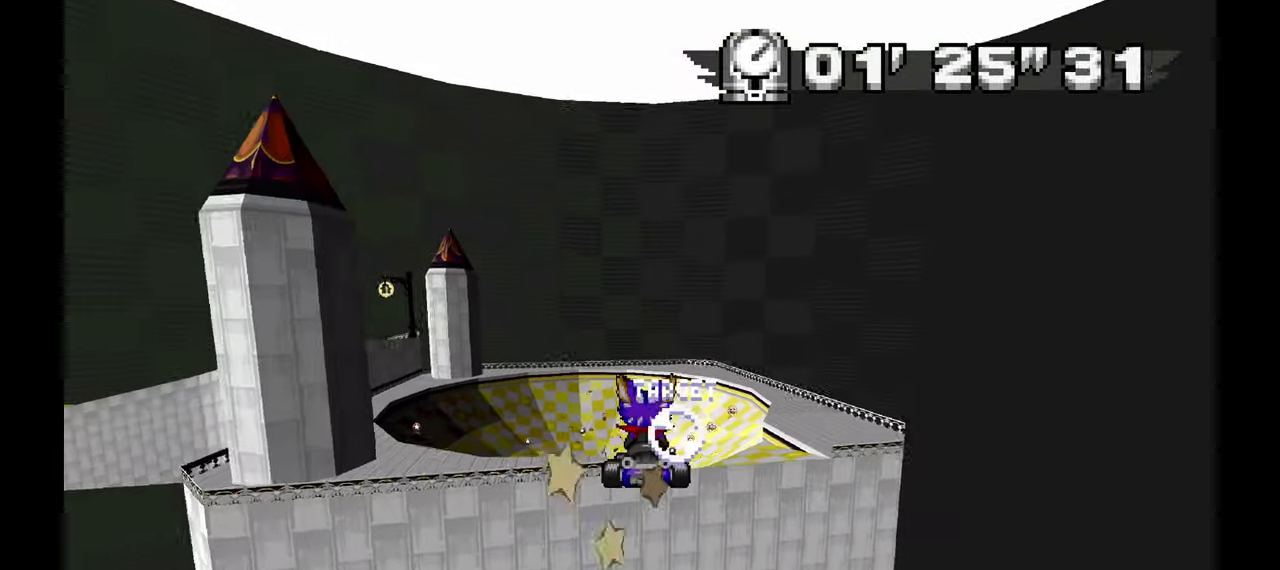
{"buttons": [], "left_stick": "center", "events": []}
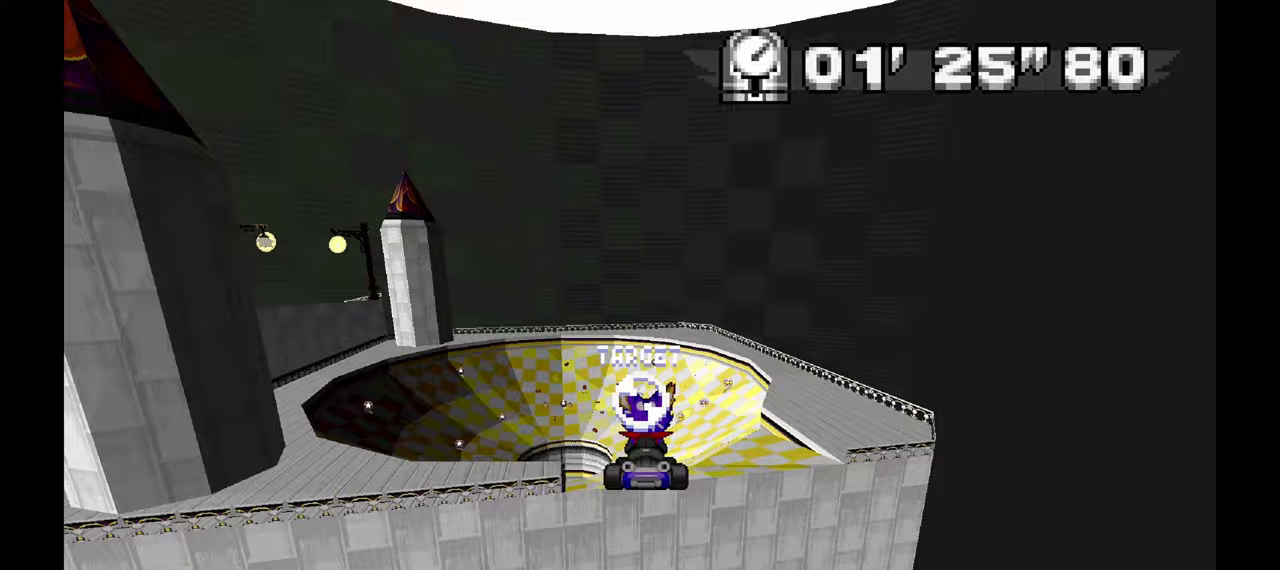
{"buttons": [], "left_stick": "center", "events": []}
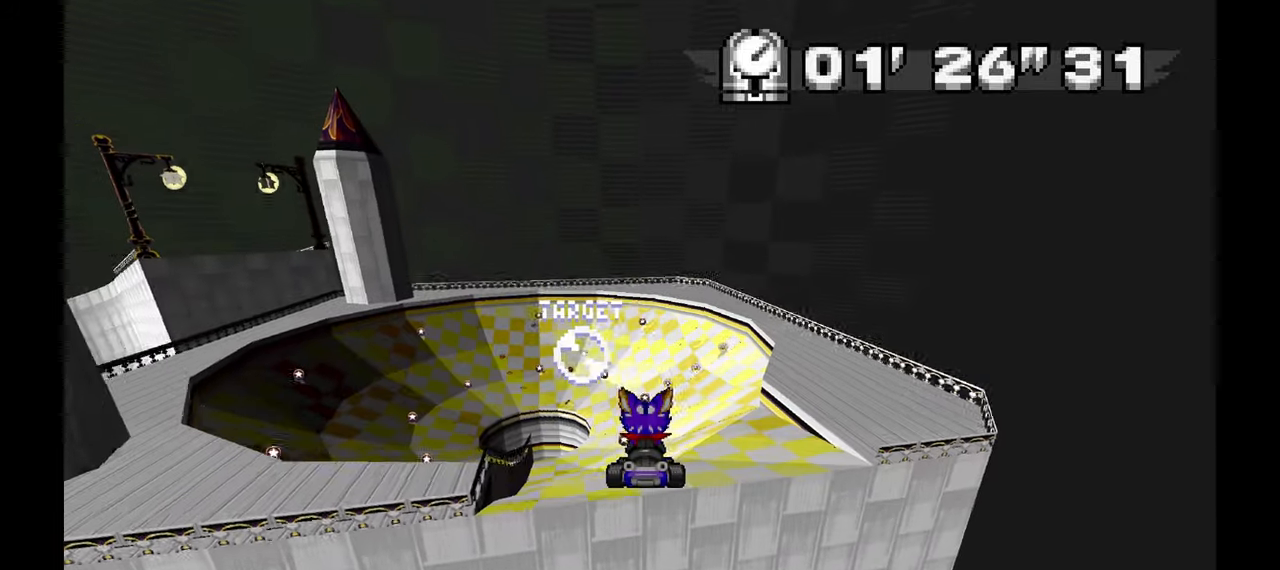
{"buttons": [], "left_stick": "center", "events": []}
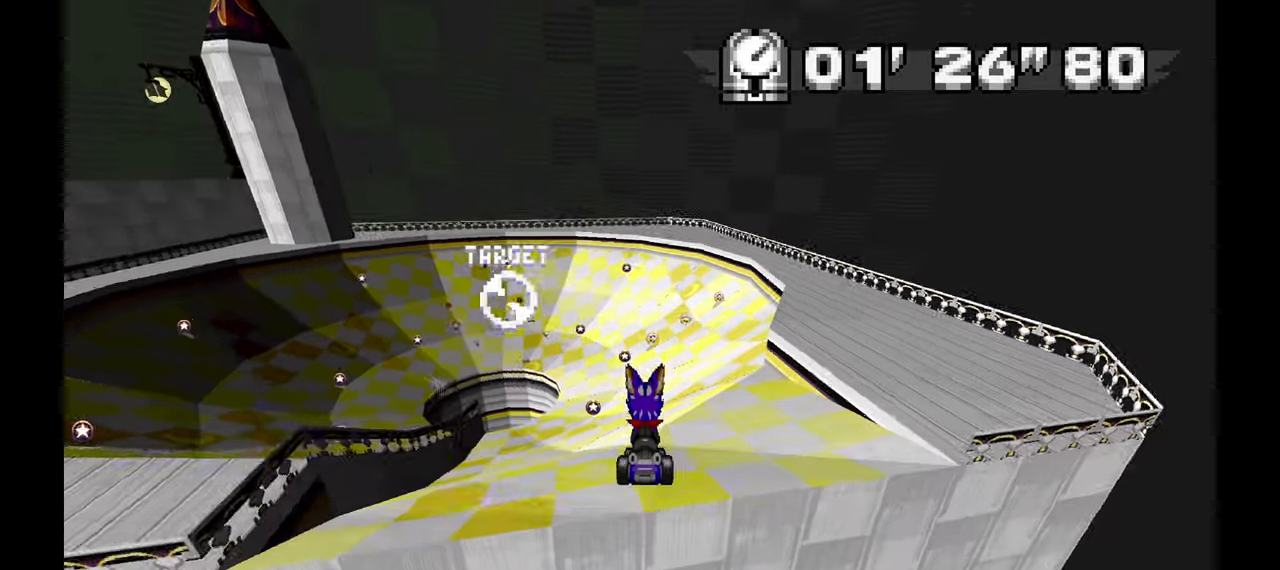
{"buttons": [], "left_stick": "center", "events": [[283, "left_stick", "right"], [500, "left_stick", "center"]]}
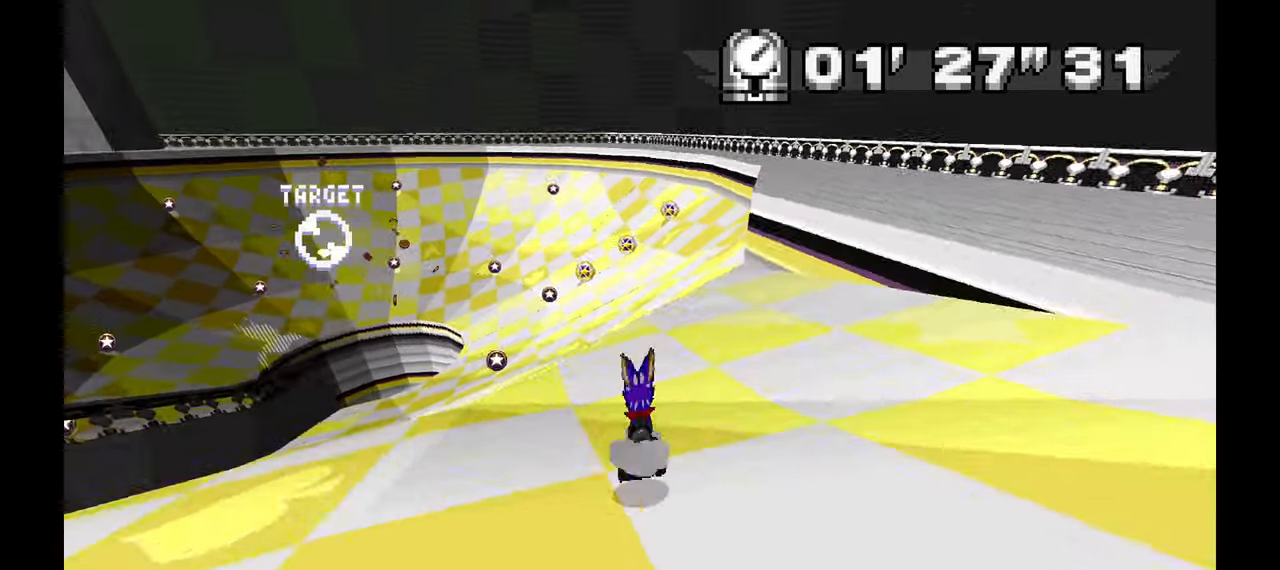
{"buttons": [], "left_stick": "center", "events": [[267, "left_stick", "right"], [433, "left_stick", "center"]]}
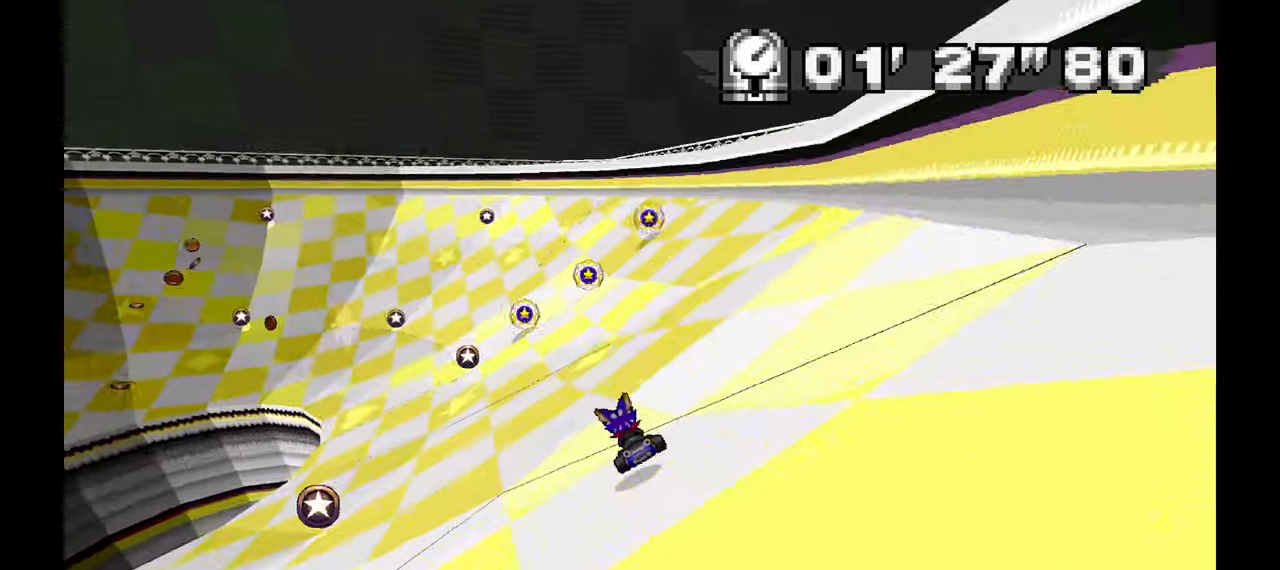
{"buttons": [], "left_stick": "up-left"}
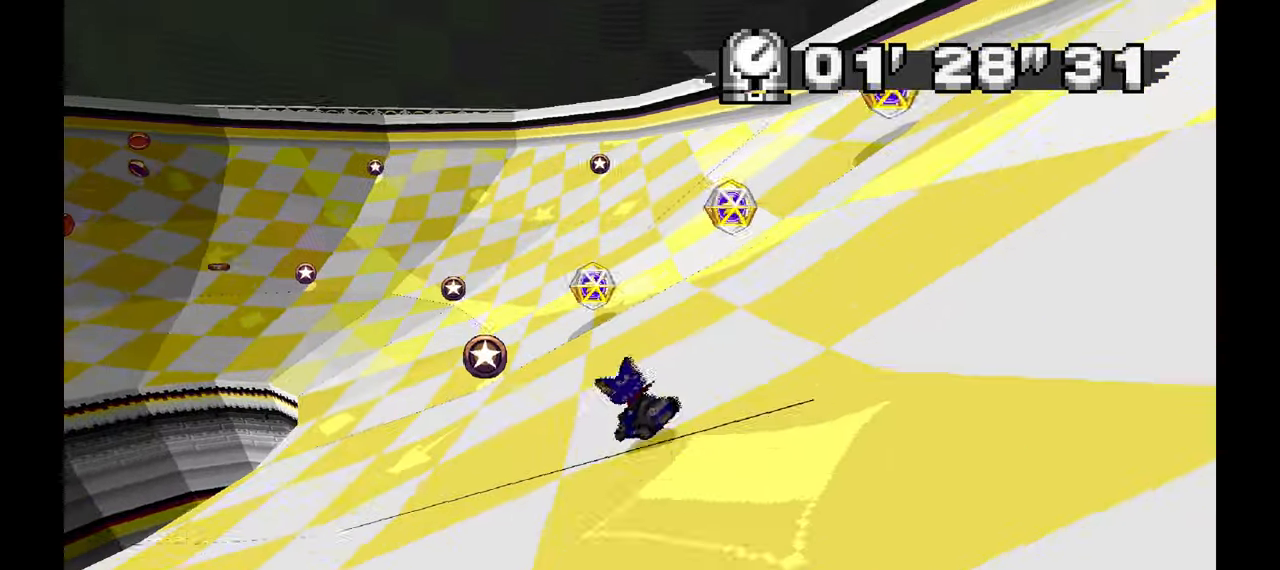
{"buttons": [], "left_stick": "up-left", "events": [[117, "left_stick", "right"], [467, "left_stick", "up-left"]]}
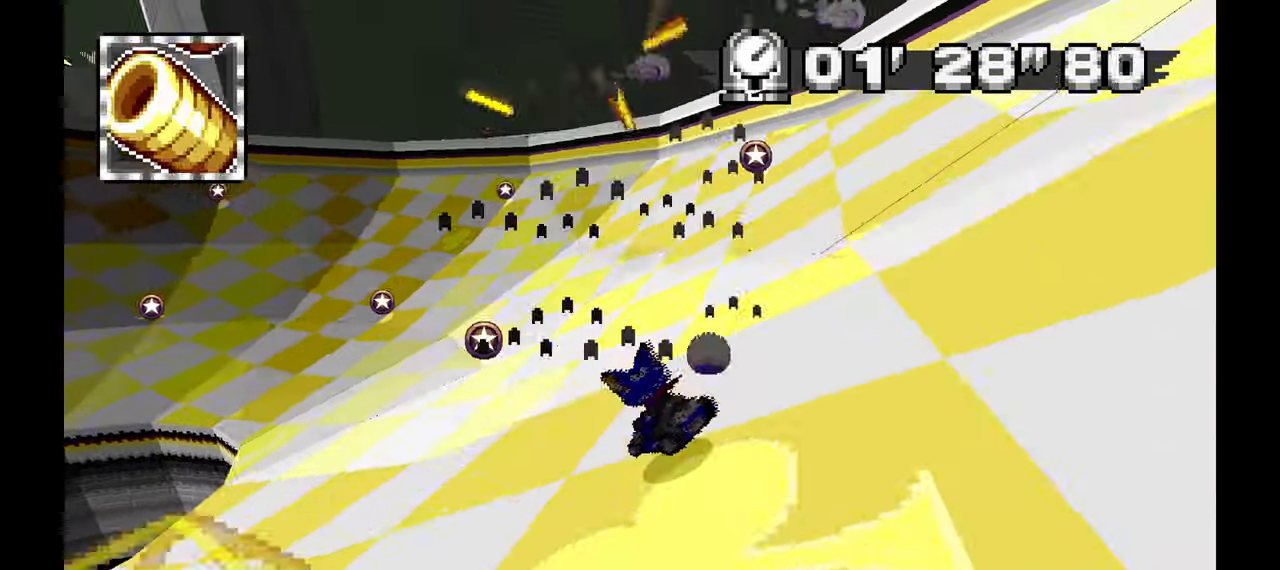
{"buttons": [], "left_stick": "right", "events": [[300, "left_stick", "center"], [400, "left_stick", "right"]]}
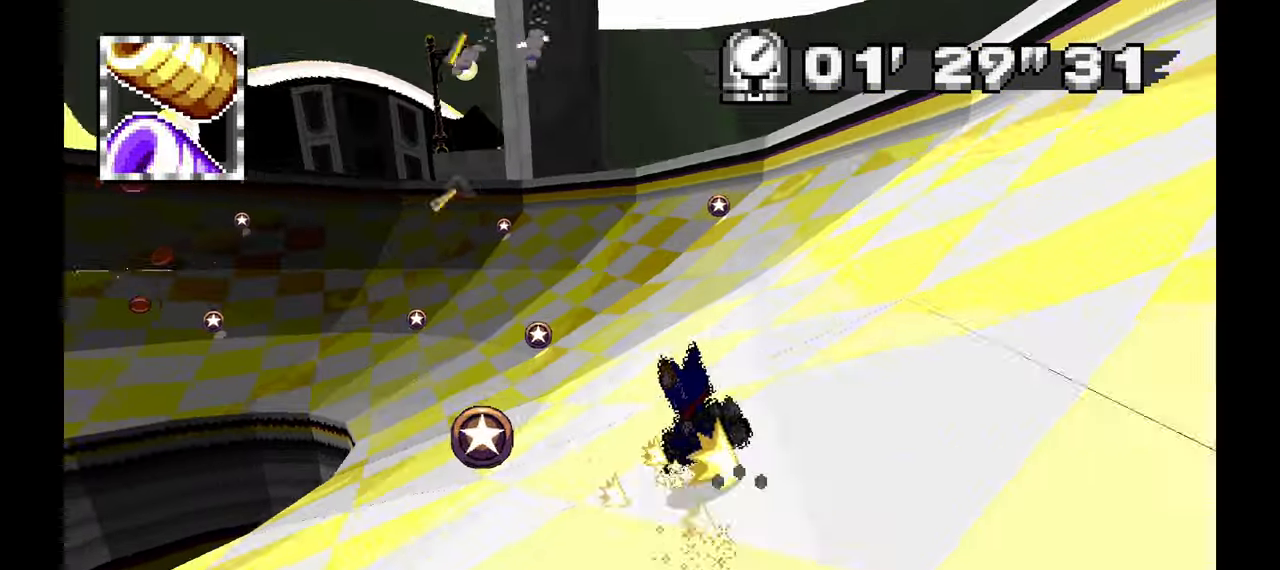
{"buttons": [], "left_stick": "center"}
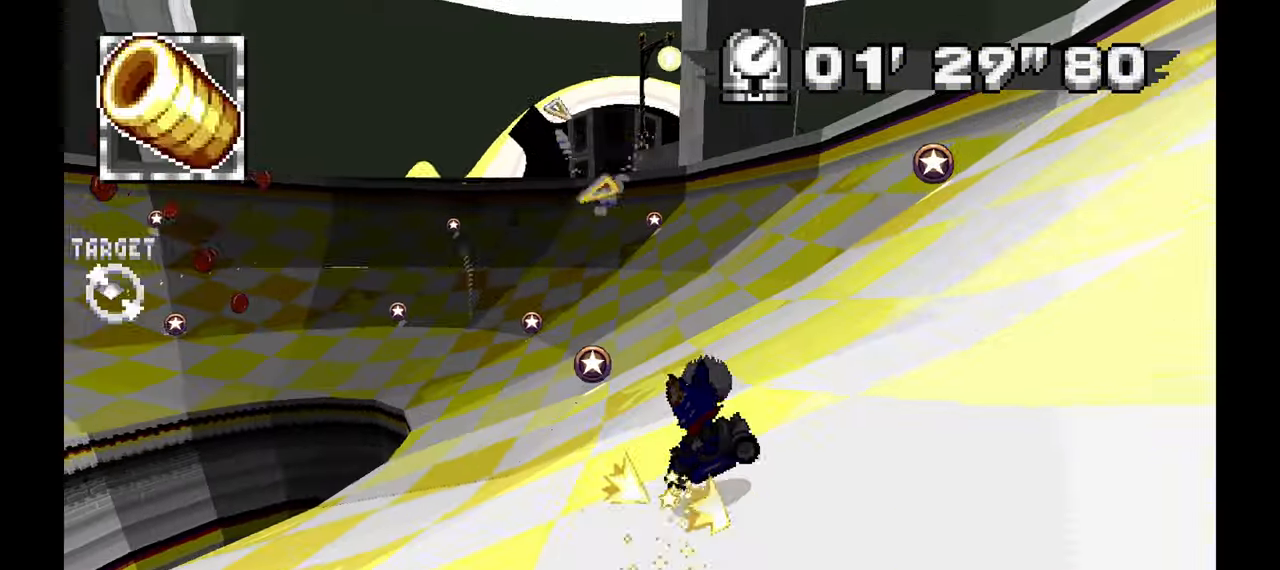
{"buttons": [], "left_stick": "right", "events": [[50, "left_stick", "right"]]}
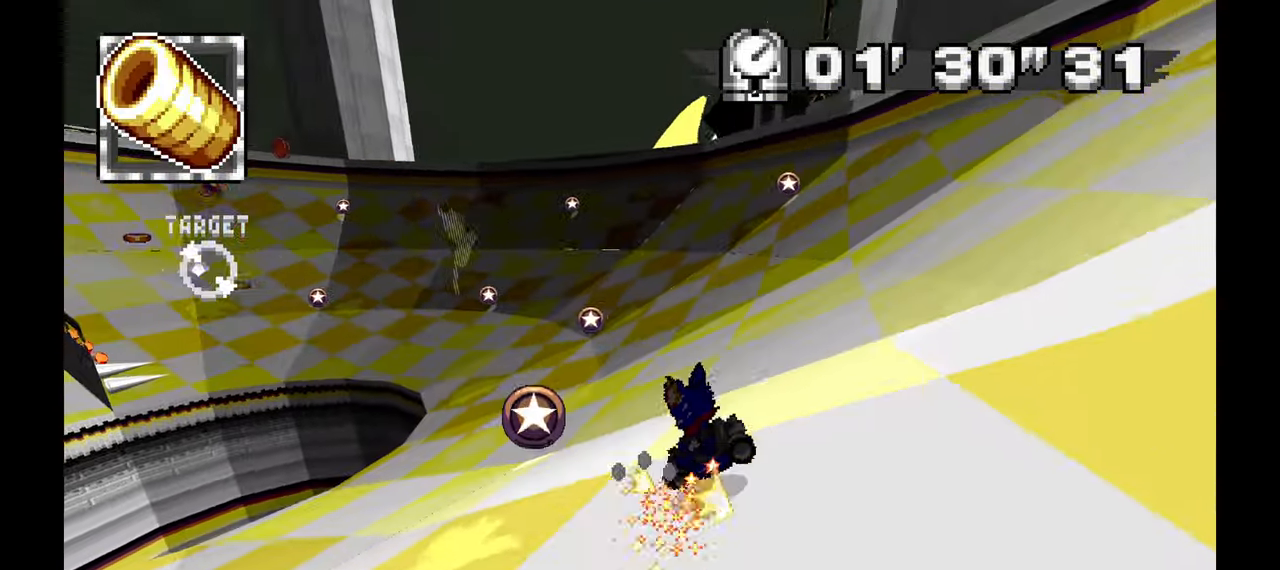
{"buttons": [], "left_stick": "right", "events": []}
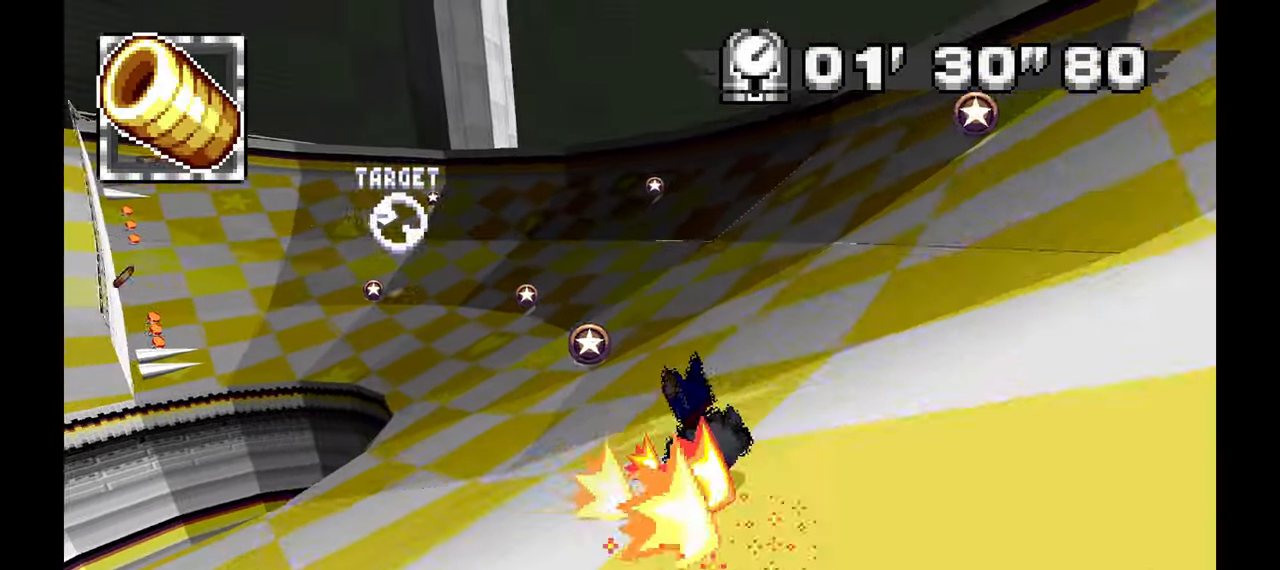
{"buttons": [], "left_stick": "right", "events": []}
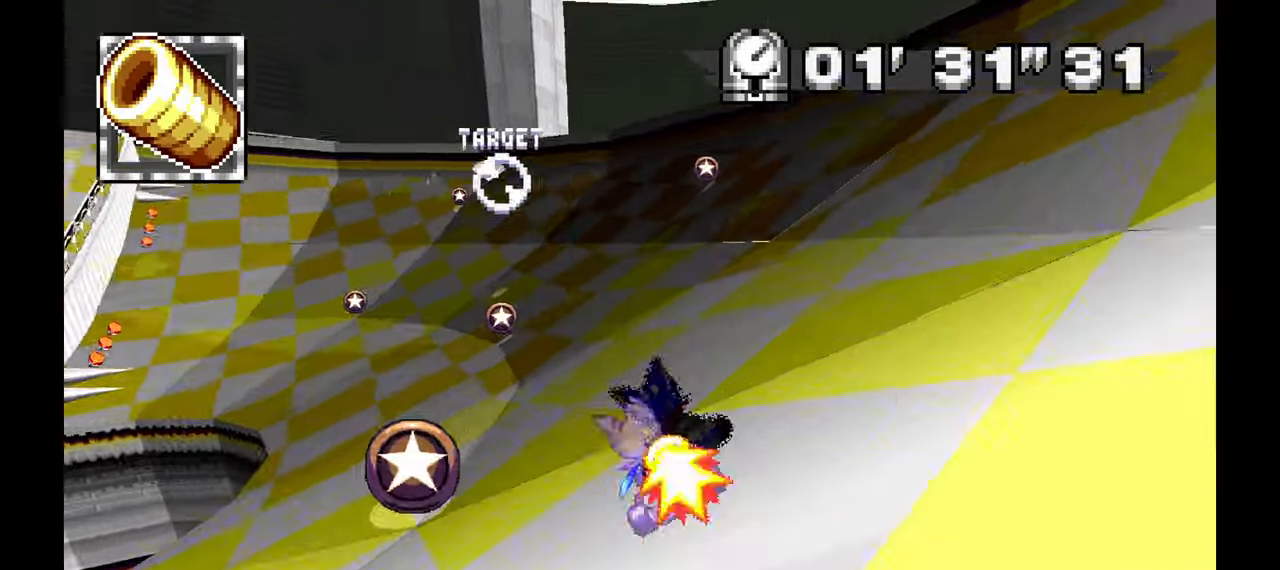
{"buttons": [], "left_stick": "left", "events": [[233, "left_stick", "center"], [283, "left_stick", "left"]]}
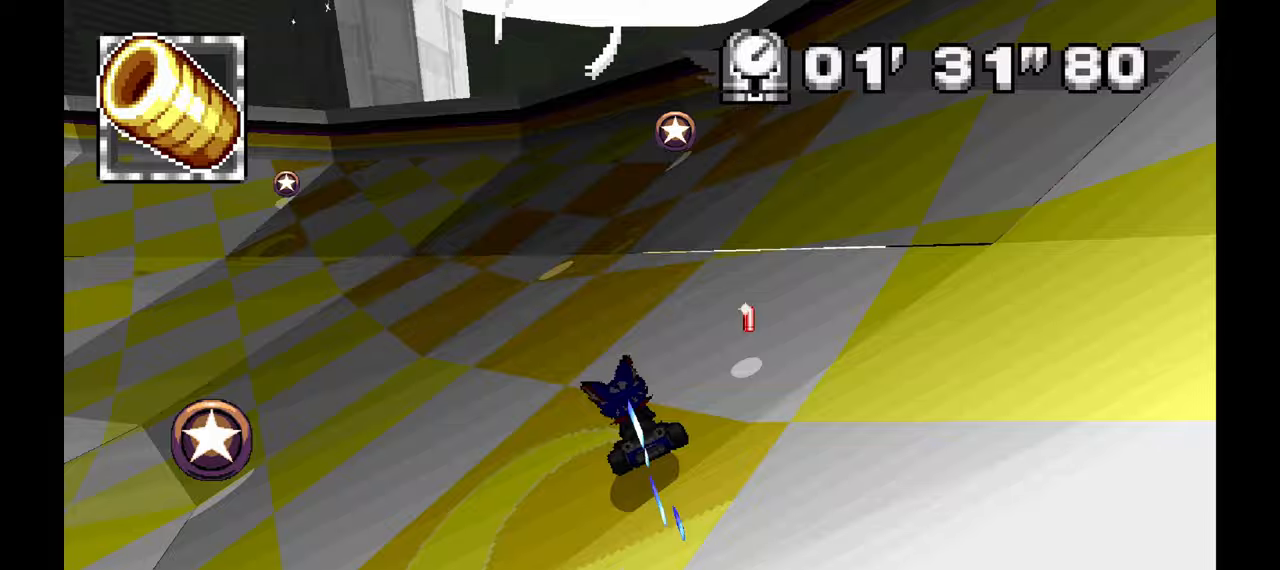
{"buttons": [], "left_stick": "left", "events": [[83, "A", "down"], [483, "A", "up"]]}